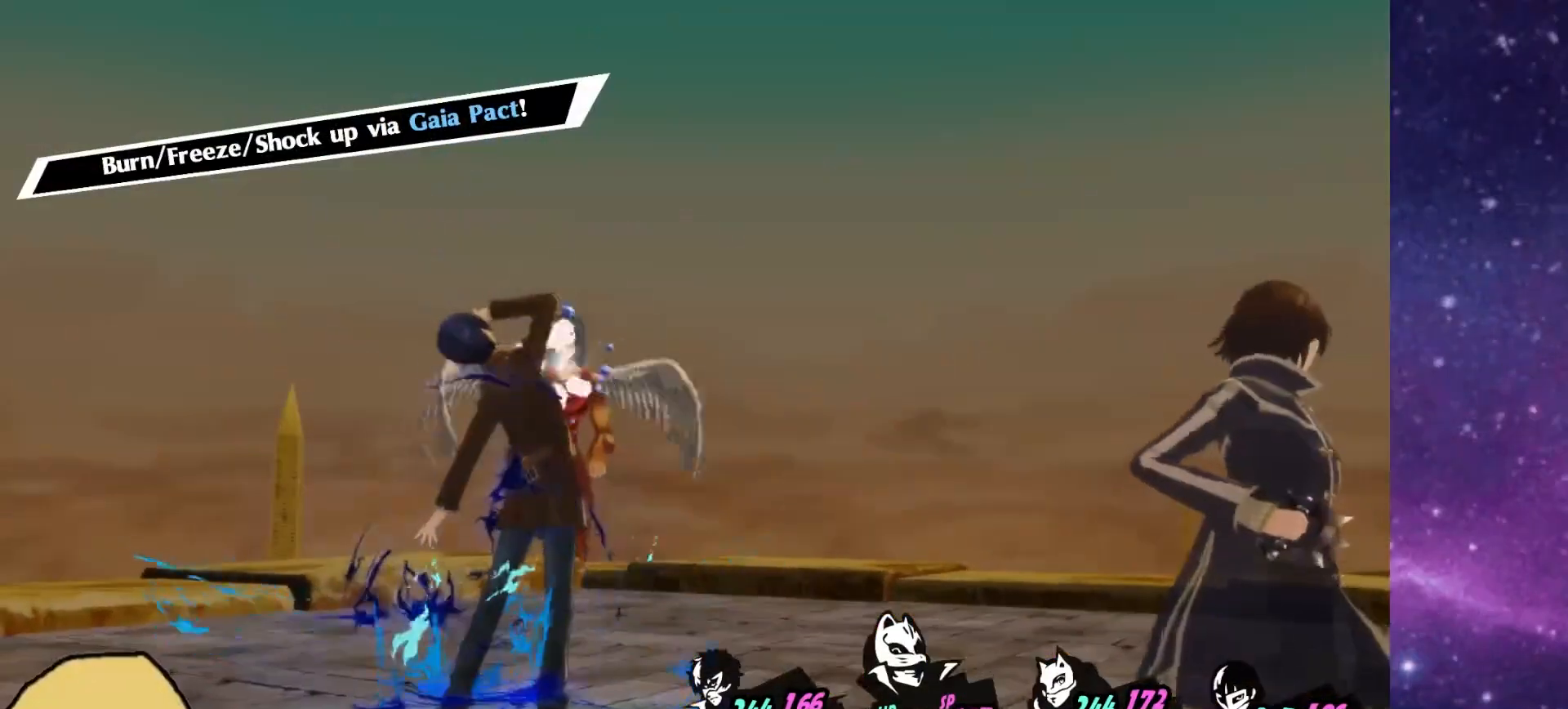
Gameplay with a controller (PlayStation layout); each line is a JSON object with the inputs held at the frame after it. "events" lists button and stick changes between this image and that frame as [ms after this image, input, new state], when the widget could be followed in between. Not read: L1.
{"buttons": [], "left_stick": "center", "right_stick": "center", "events": []}
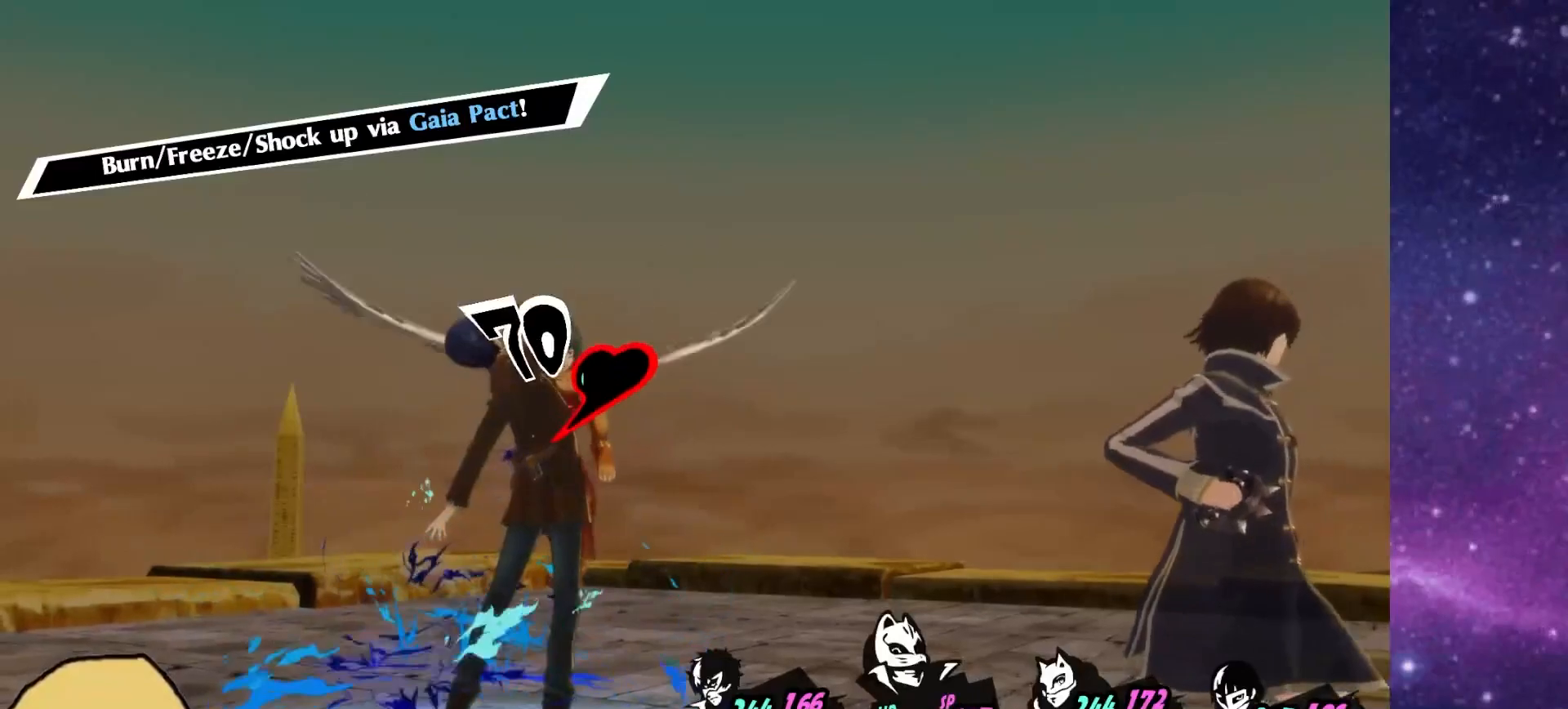
{"buttons": [], "left_stick": "center", "right_stick": "center", "events": [[183, "R1", "down"], [483, "R1", "up"]]}
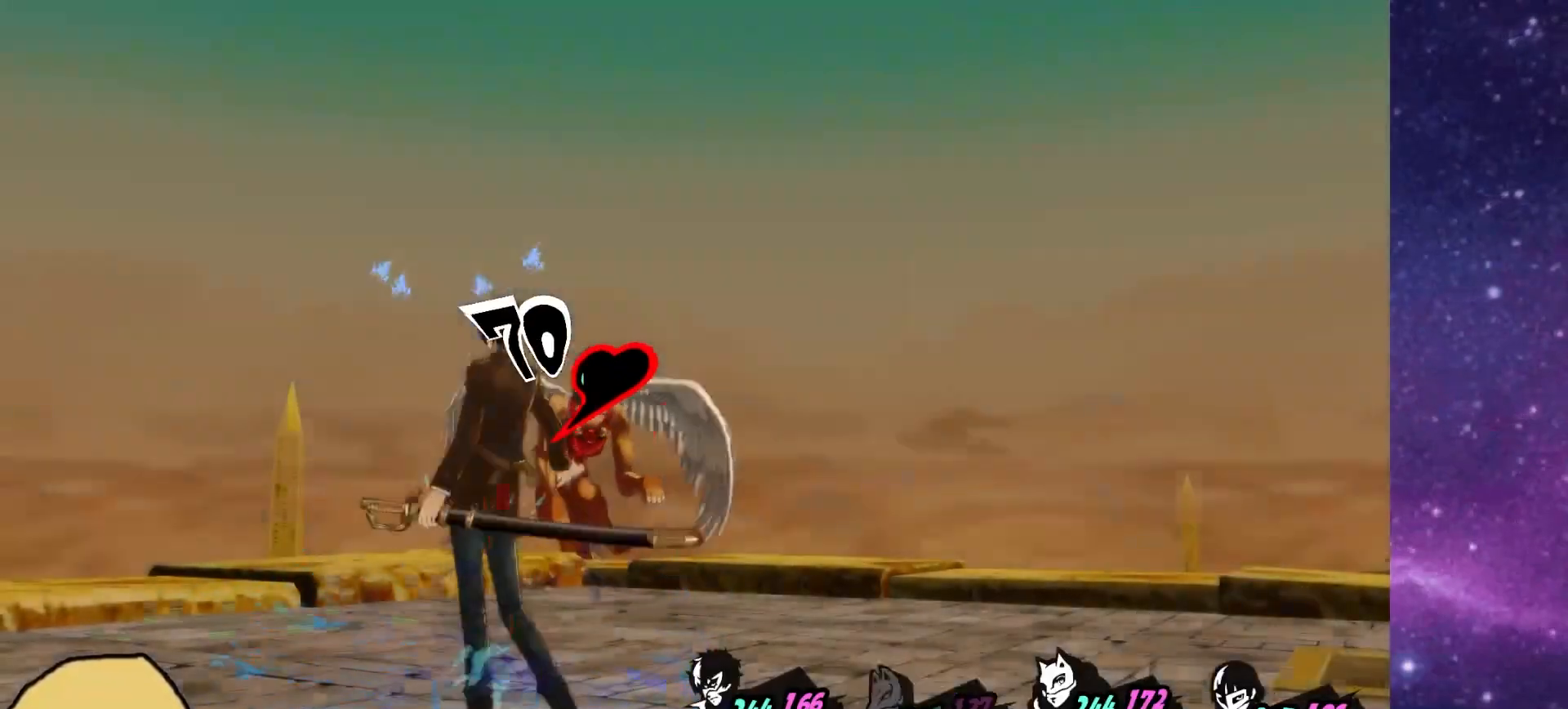
{"buttons": [], "left_stick": "center", "right_stick": "center"}
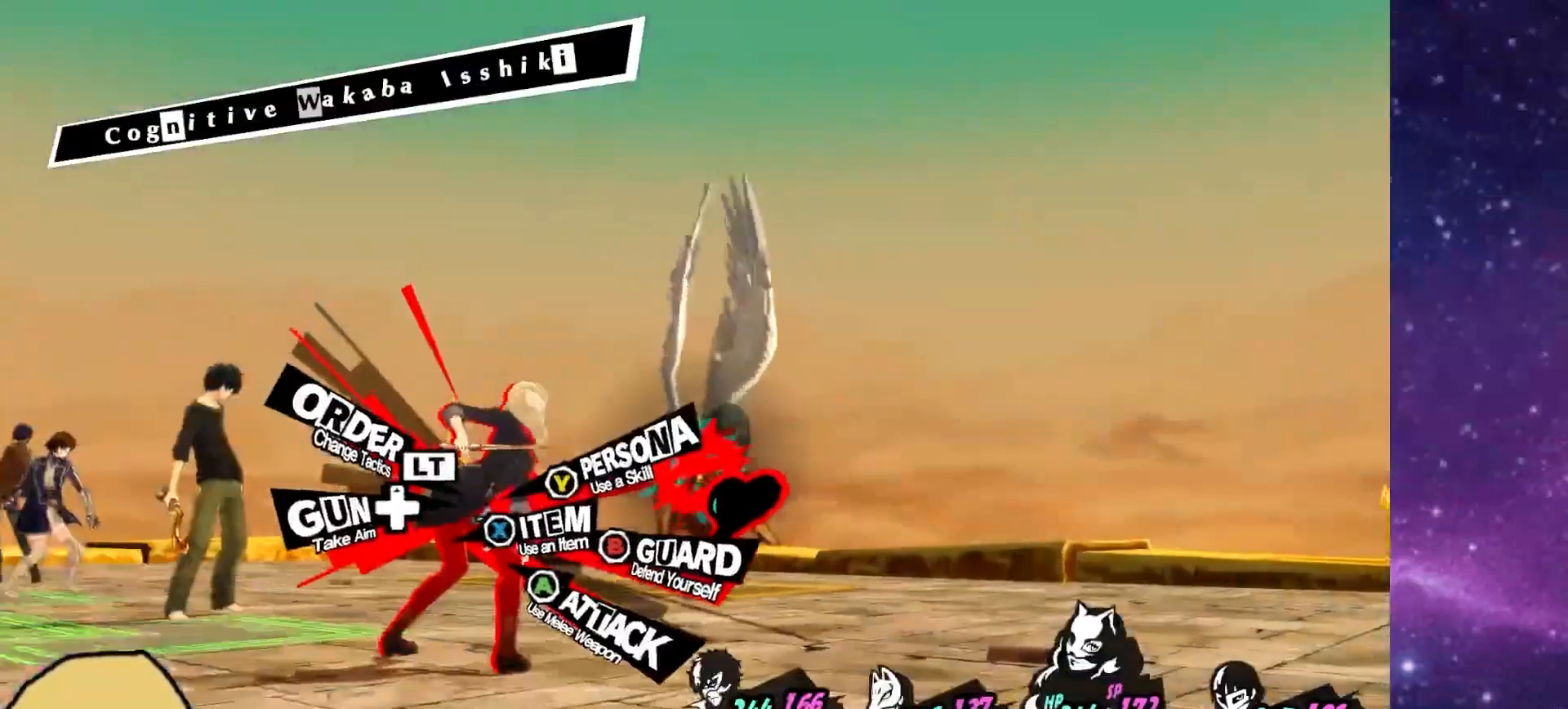
{"buttons": ["R1"], "left_stick": "center", "right_stick": "center"}
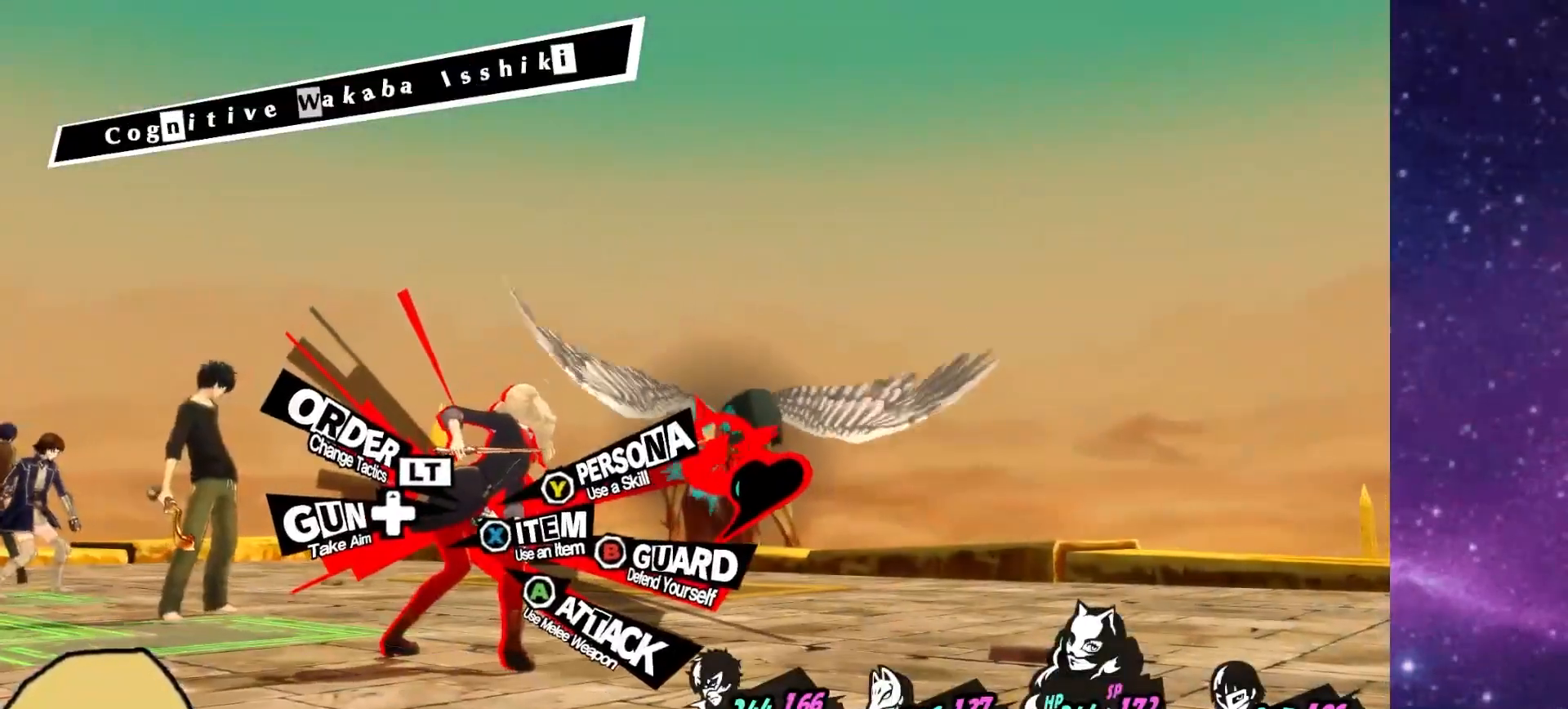
{"buttons": [], "left_stick": "center", "right_stick": "center", "events": [[83, "R1", "up"]]}
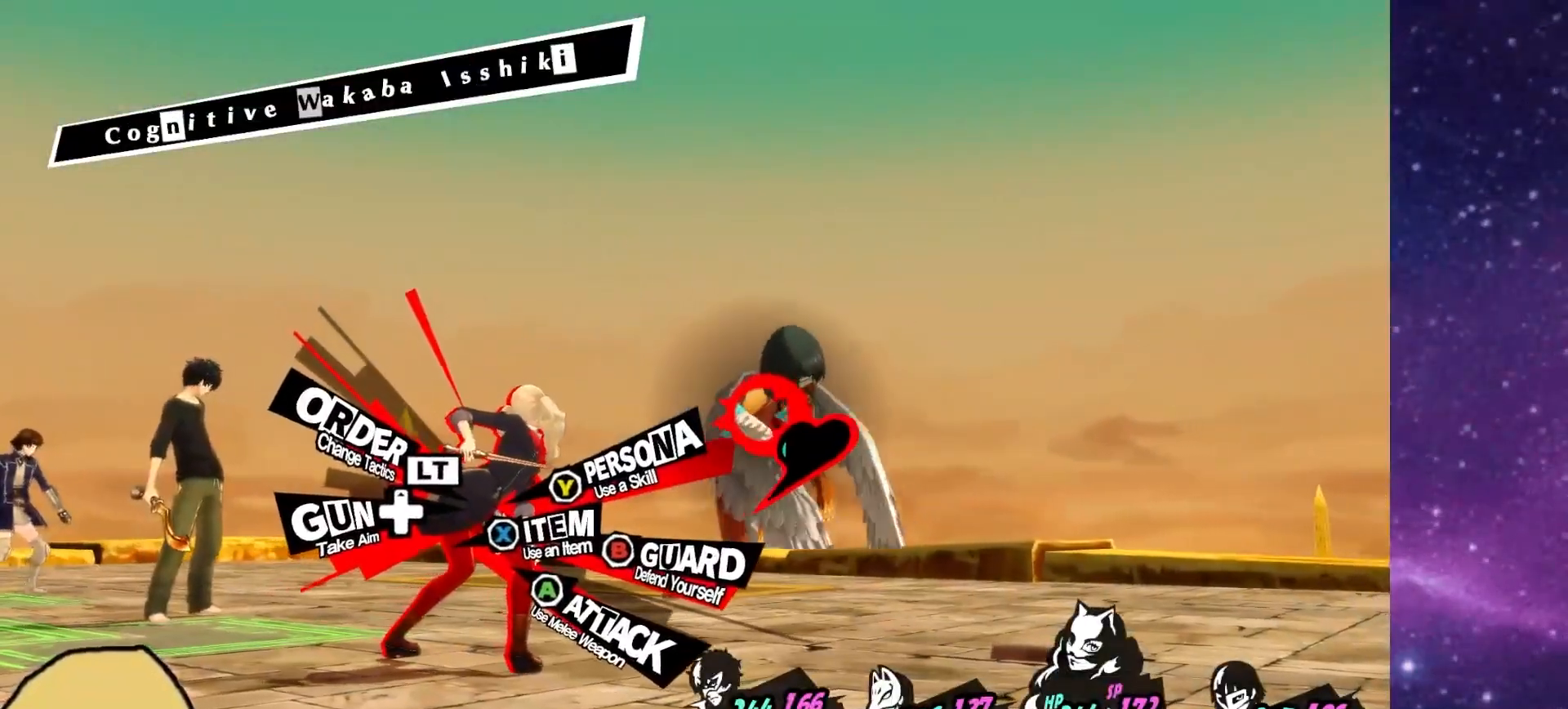
{"buttons": [], "left_stick": "center", "right_stick": "center", "events": []}
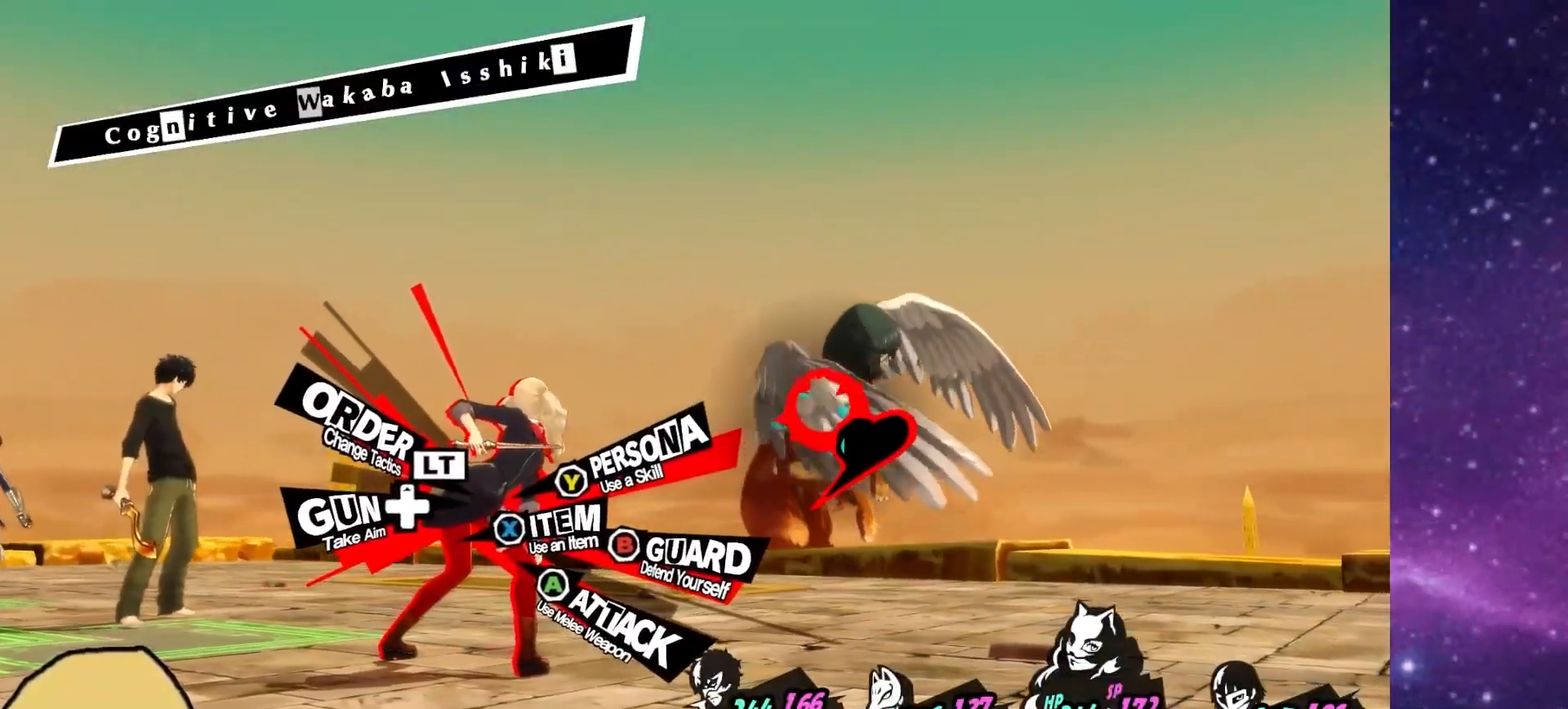
{"buttons": [], "left_stick": "center", "right_stick": "center", "events": [[67, "TRIANGLE", "down"], [183, "TRIANGLE", "up"]]}
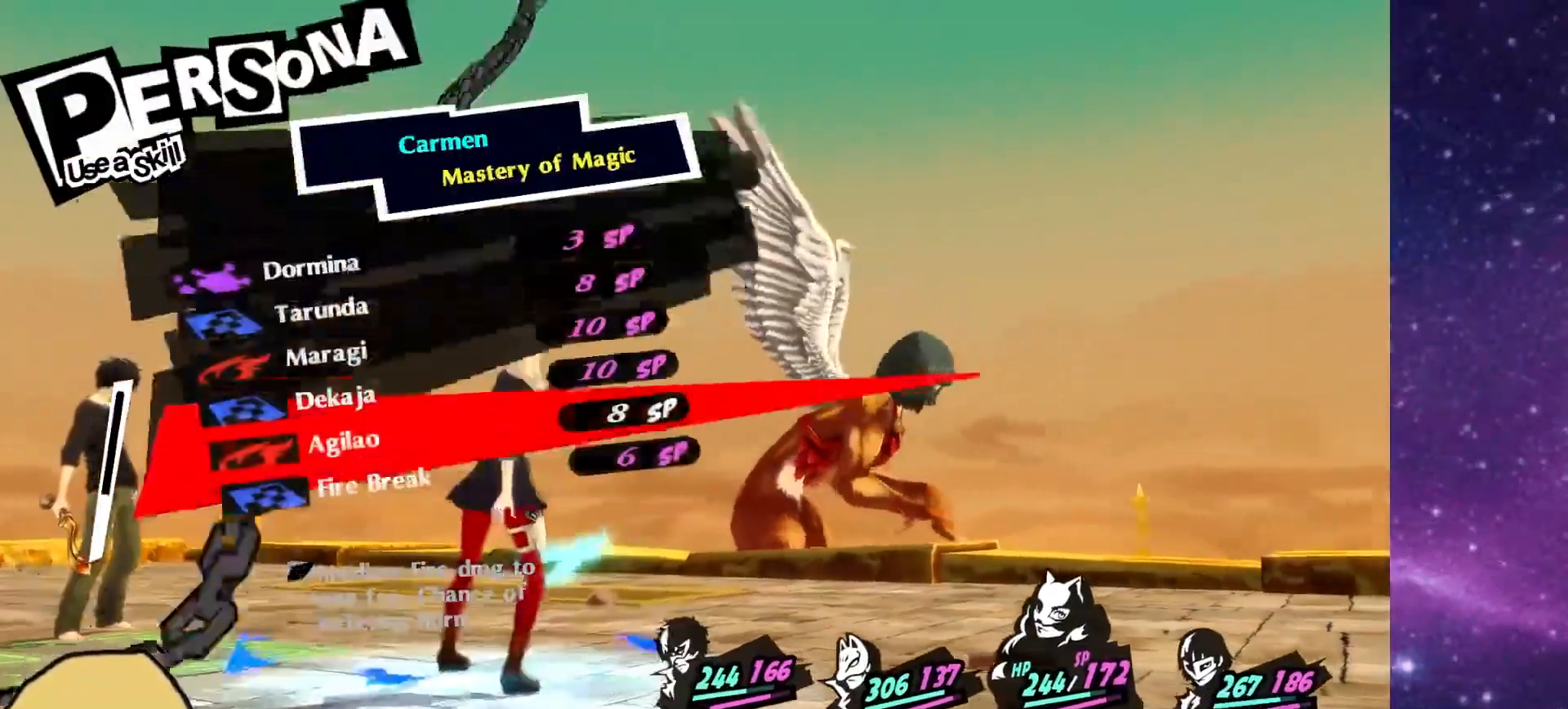
{"buttons": [], "left_stick": "center", "right_stick": "center", "events": [[167, "DPAD_UP", "down"], [233, "DPAD_UP", "up"]]}
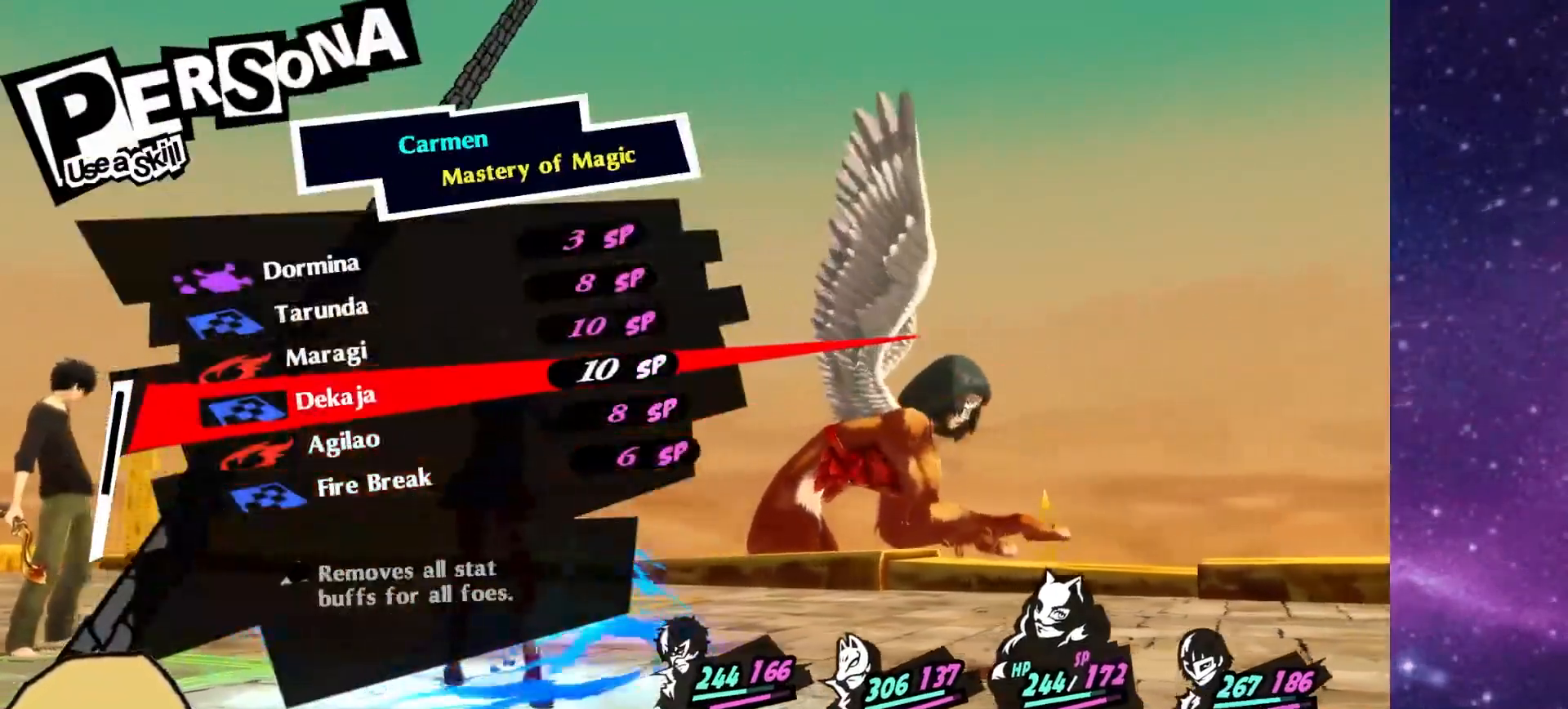
{"buttons": [], "left_stick": "center", "right_stick": "center", "events": [[133, "DPAD_UP", "down"], [233, "DPAD_UP", "up"], [267, "DPAD_UP", "down"], [367, "DPAD_UP", "up"]]}
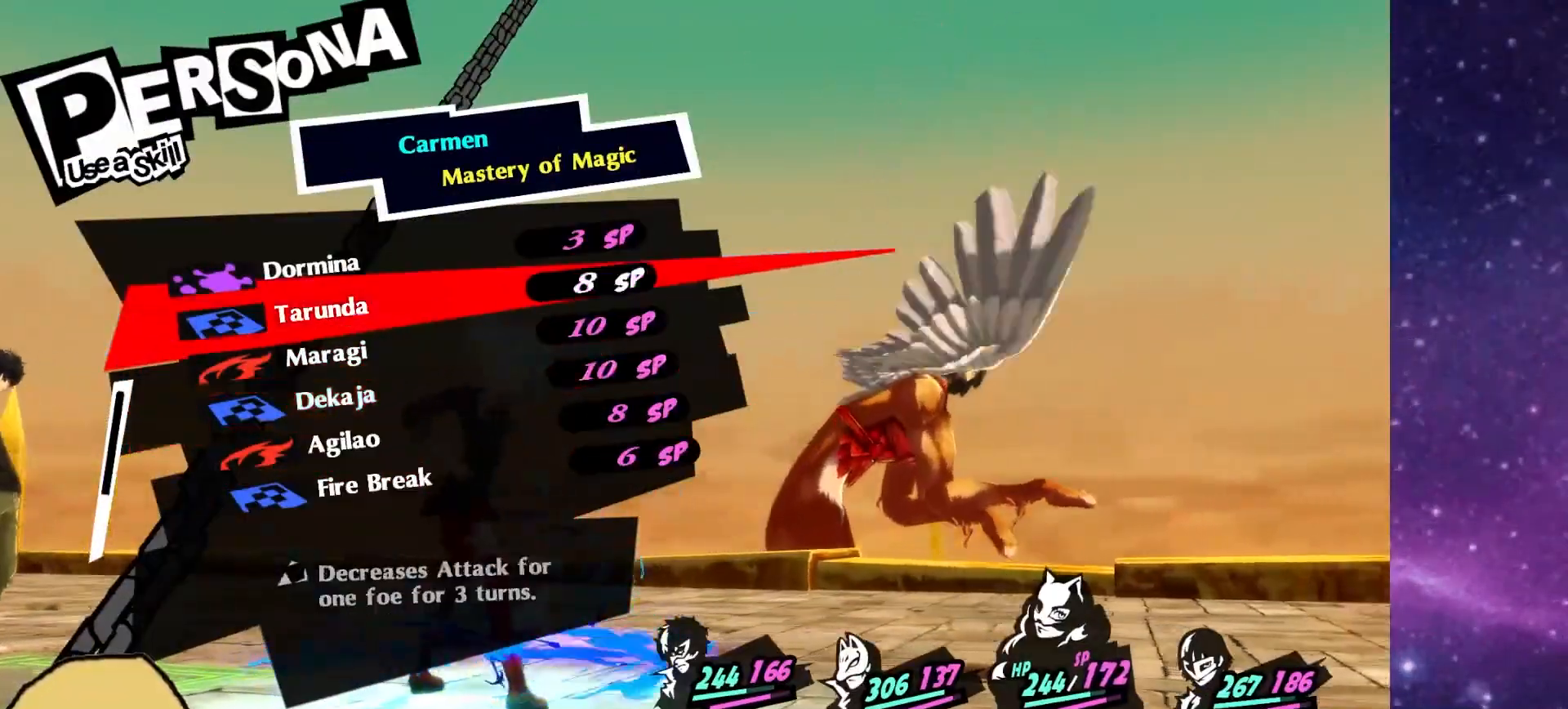
{"buttons": [], "left_stick": "center", "right_stick": "center", "events": [[167, "CROSS", "down"], [250, "CROSS", "up"], [350, "CROSS", "down"], [433, "CROSS", "up"]]}